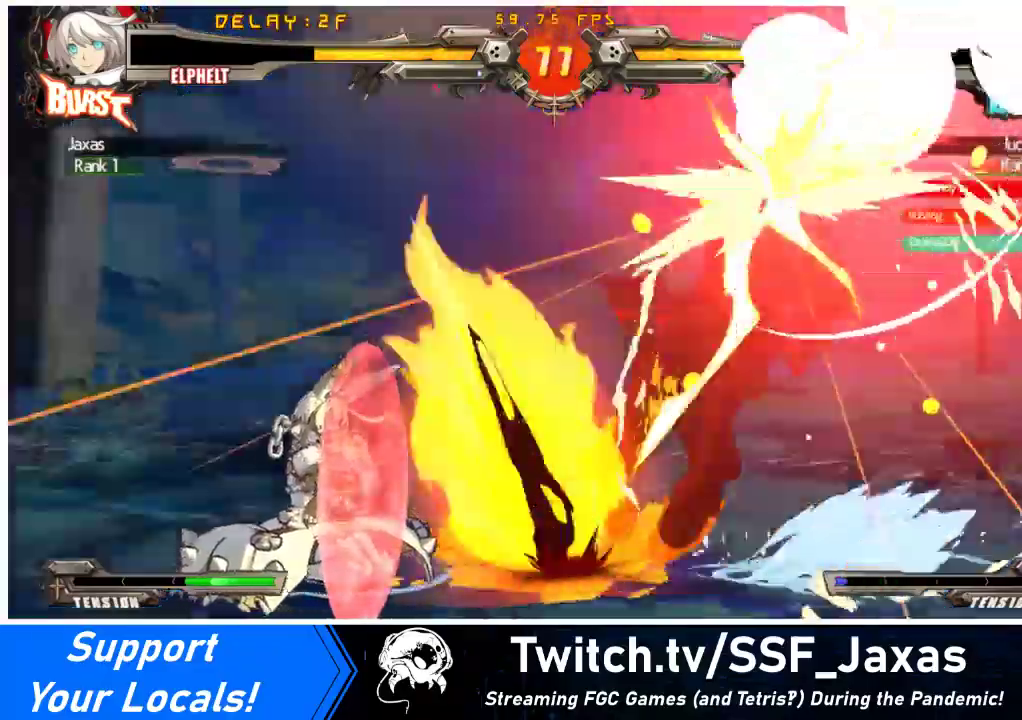
Gameplay with a controller (arcade stick); each line is a JSON object with the inputs held at the frame after it. "events" lists button and stick changes between this image and that frame as [ms after this image, input, new state], when the widget could be followed in between. Not read: L3 R3.
{"buttons": ["DPAD_RIGHT"], "events": [[367, "DPAD_DOWN", "up"], [400, "DPAD_LEFT", "up"], [467, "DPAD_RIGHT", "down"]]}
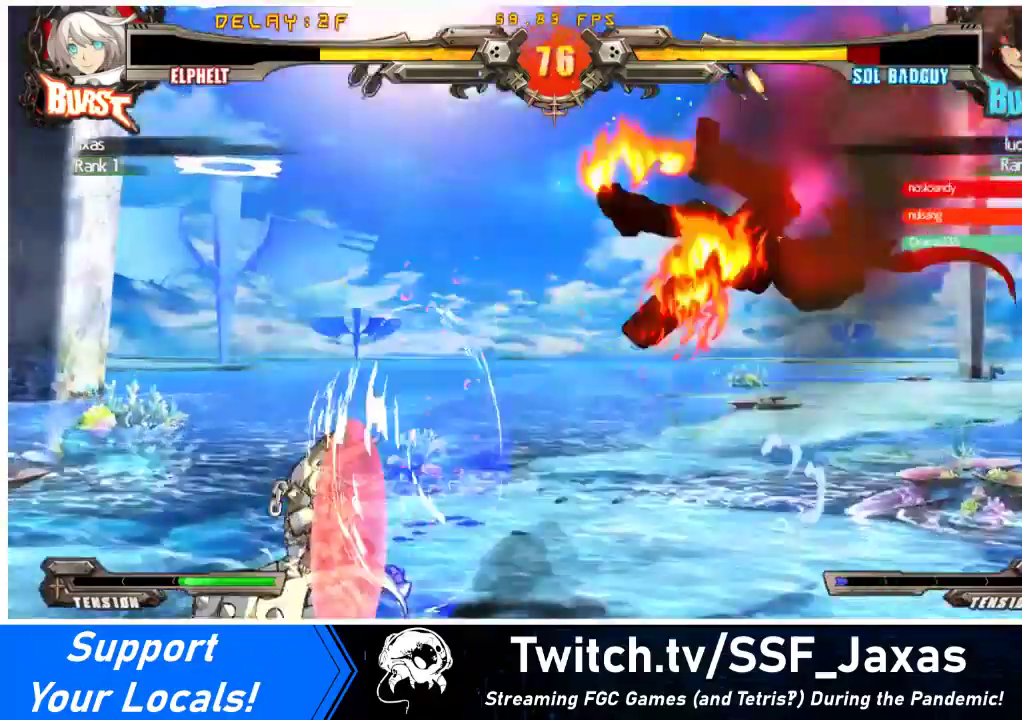
{"buttons": [], "events": [[33, "DPAD_RIGHT", "up"], [100, "DPAD_RIGHT", "down"], [133, "TRIANGLE", "down"], [167, "DPAD_RIGHT", "up"], [267, "TRIANGLE", "up"]]}
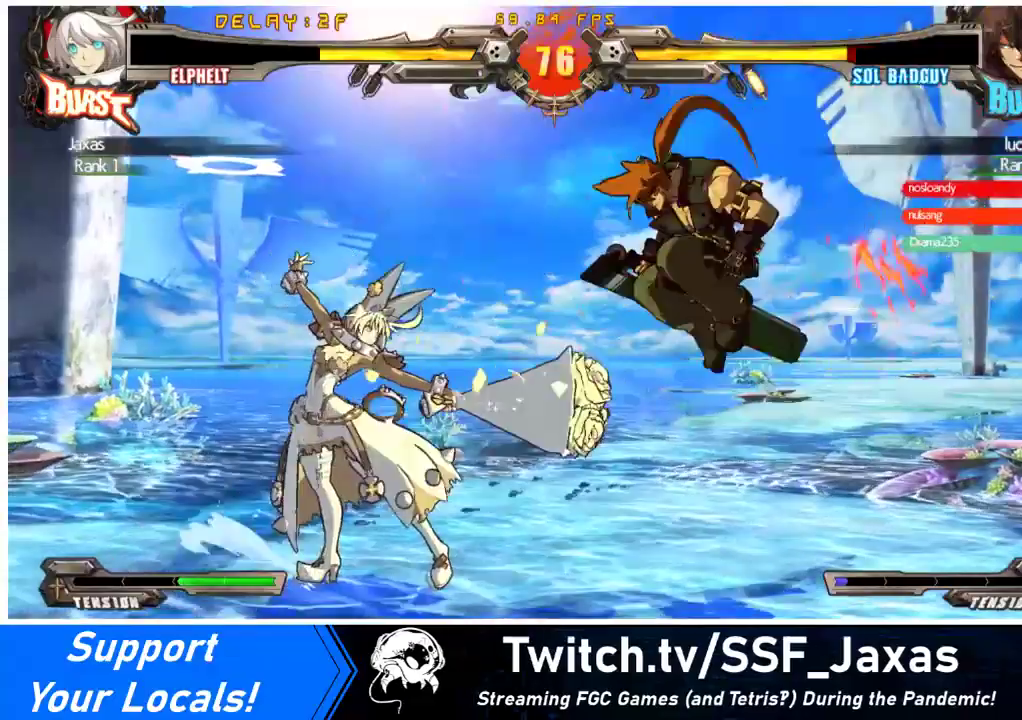
{"buttons": ["R1", "DPAD_DOWN"], "events": [[167, "TRIANGLE", "down"], [267, "DPAD_DOWN", "down"], [267, "TRIANGLE", "up"], [367, "R1", "down"]]}
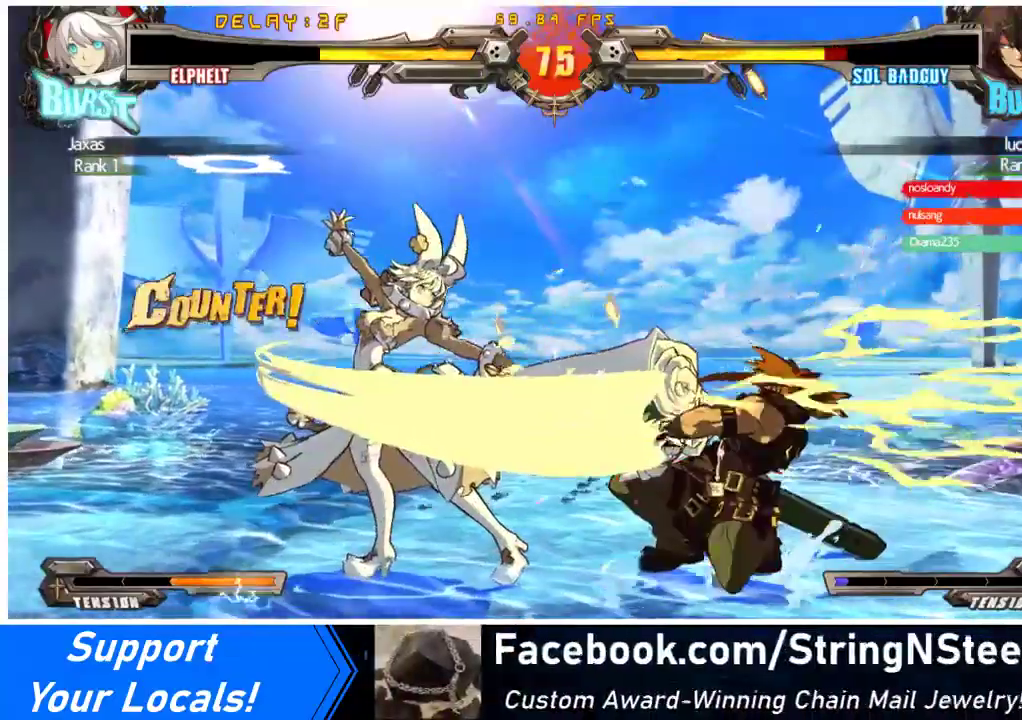
{"buttons": ["DPAD_DOWN"], "events": [[133, "R1", "up"]]}
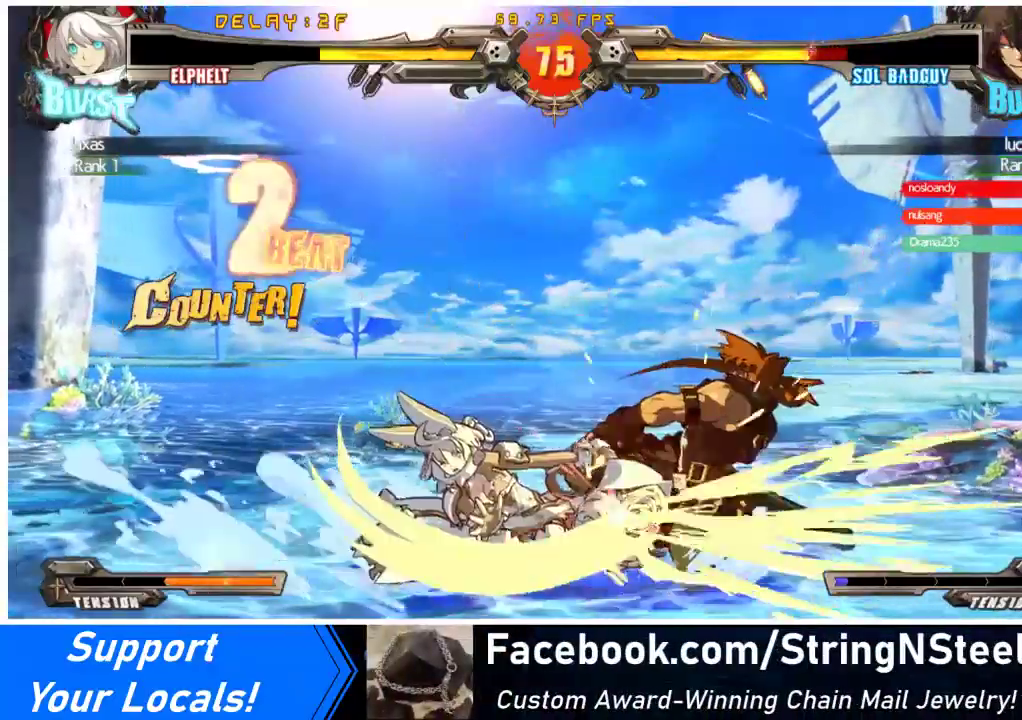
{"buttons": ["SQUARE"], "events": [[167, "R2", "down"], [300, "DPAD_LEFT", "down"], [367, "R2", "up"], [400, "DPAD_DOWN", "up"], [433, "SQUARE", "down"], [500, "DPAD_LEFT", "up"]]}
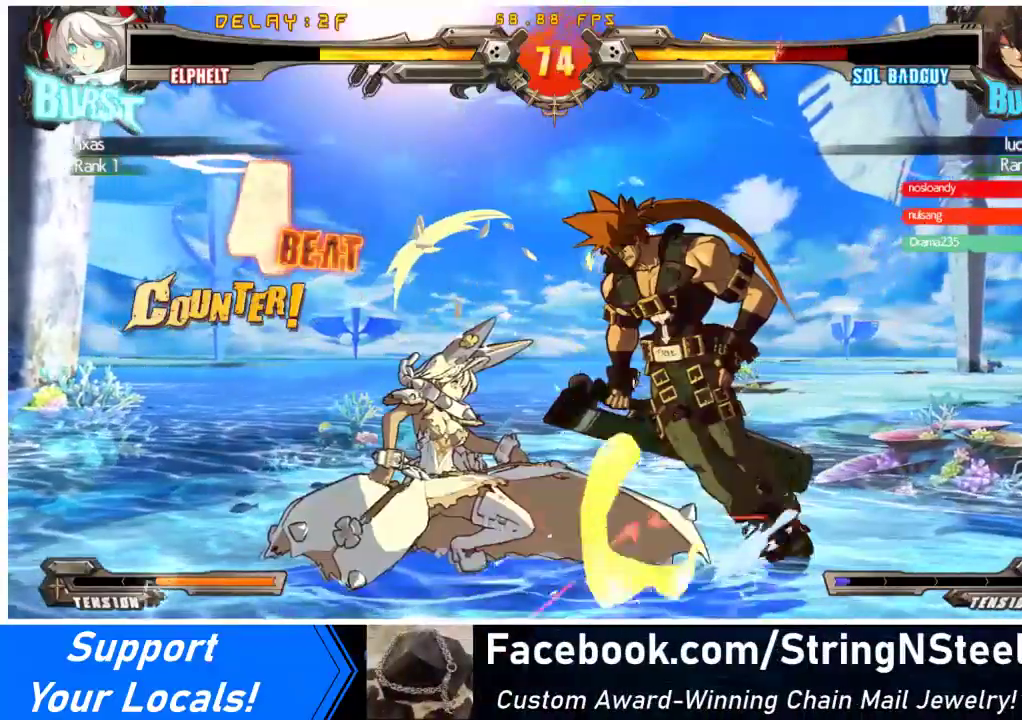
{"buttons": [], "events": [[133, "SQUARE", "up"]]}
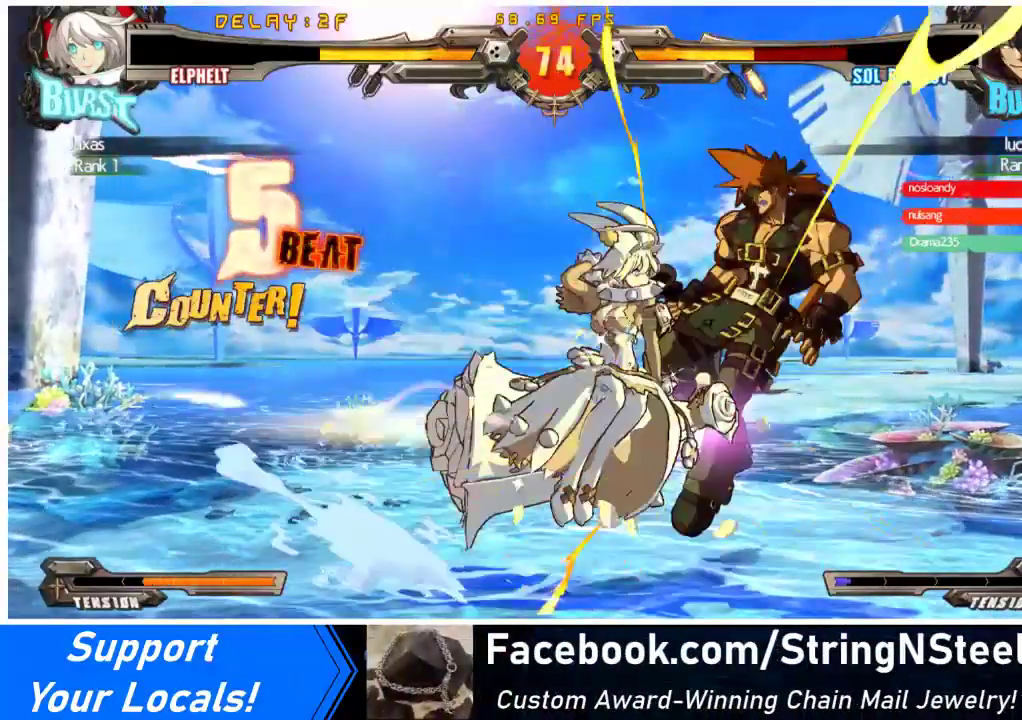
{"buttons": ["DPAD_RIGHT"], "events": [[33, "CIRCLE", "down"], [167, "CIRCLE", "up"], [167, "DPAD_RIGHT", "down"], [233, "DPAD_RIGHT", "up"], [267, "DPAD_RIGHT", "down"]]}
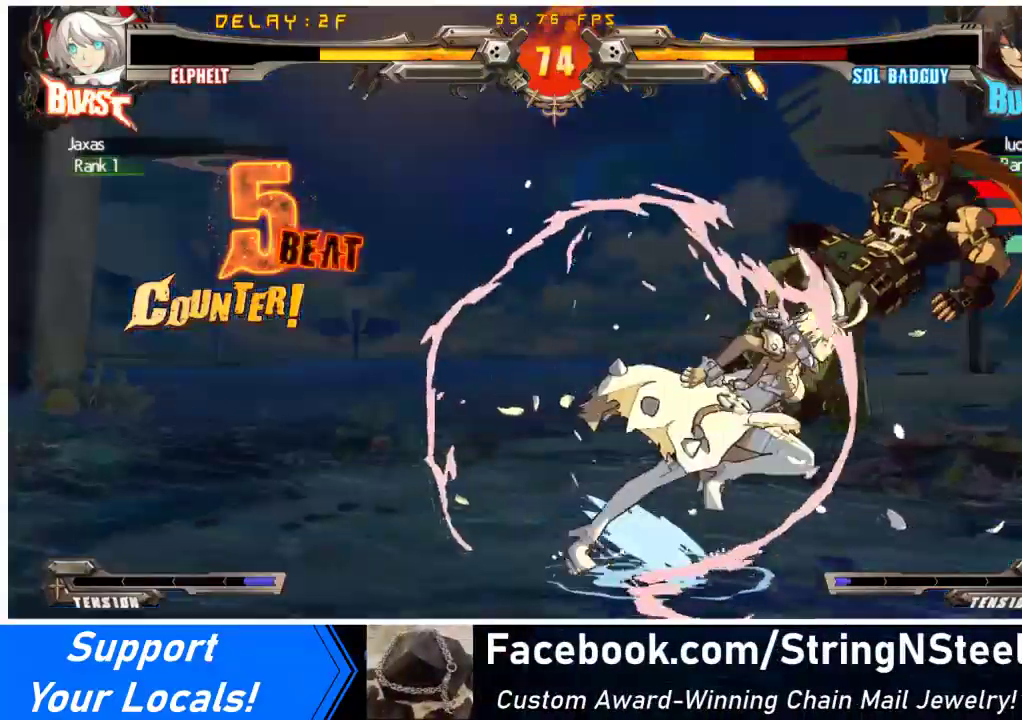
{"buttons": [], "events": [[33, "DPAD_DOWN", "down"], [67, "DPAD_RIGHT", "up"], [167, "DPAD_RIGHT", "down"], [233, "DPAD_DOWN", "up"], [233, "R1", "down"], [267, "DPAD_RIGHT", "up"], [333, "R1", "up"]]}
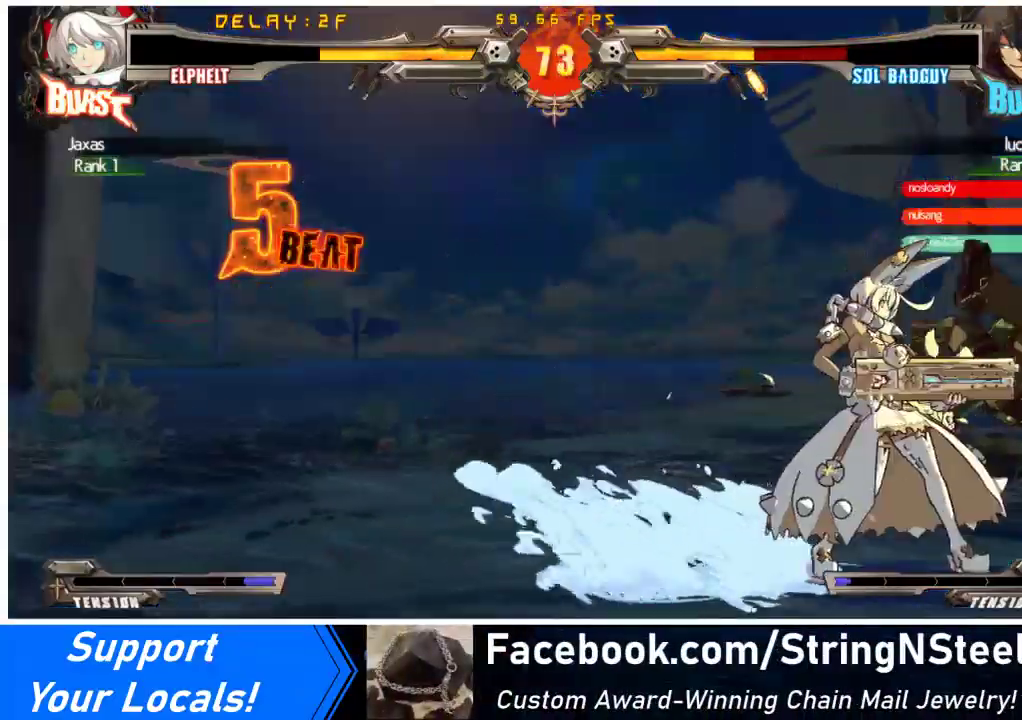
{"buttons": [], "events": [[167, "R1", "down"], [200, "DPAD_LEFT", "down"], [233, "R1", "up"], [267, "DPAD_LEFT", "up"], [300, "DPAD_RIGHT", "down"], [300, "R1", "down"], [333, "DPAD_RIGHT", "up"], [367, "R1", "up"]]}
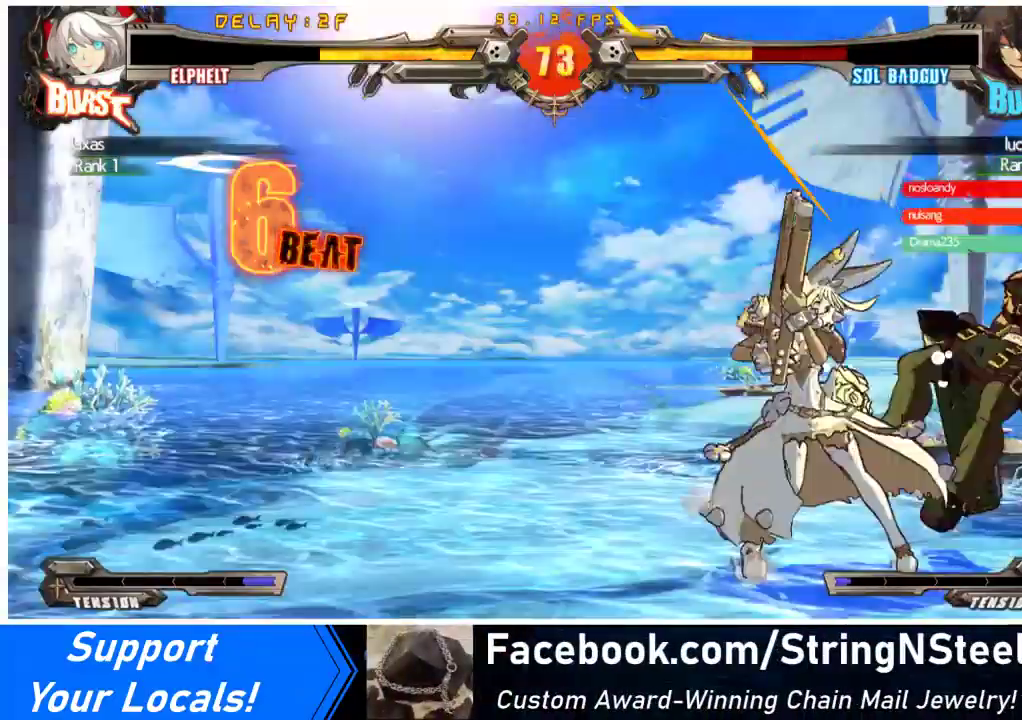
{"buttons": [], "events": [[133, "R1", "down"], [167, "DPAD_LEFT", "down"], [200, "R1", "up"], [233, "DPAD_LEFT", "up"], [300, "DPAD_RIGHT", "down"], [300, "R1", "down"], [333, "DPAD_RIGHT", "up"], [367, "R1", "up"]]}
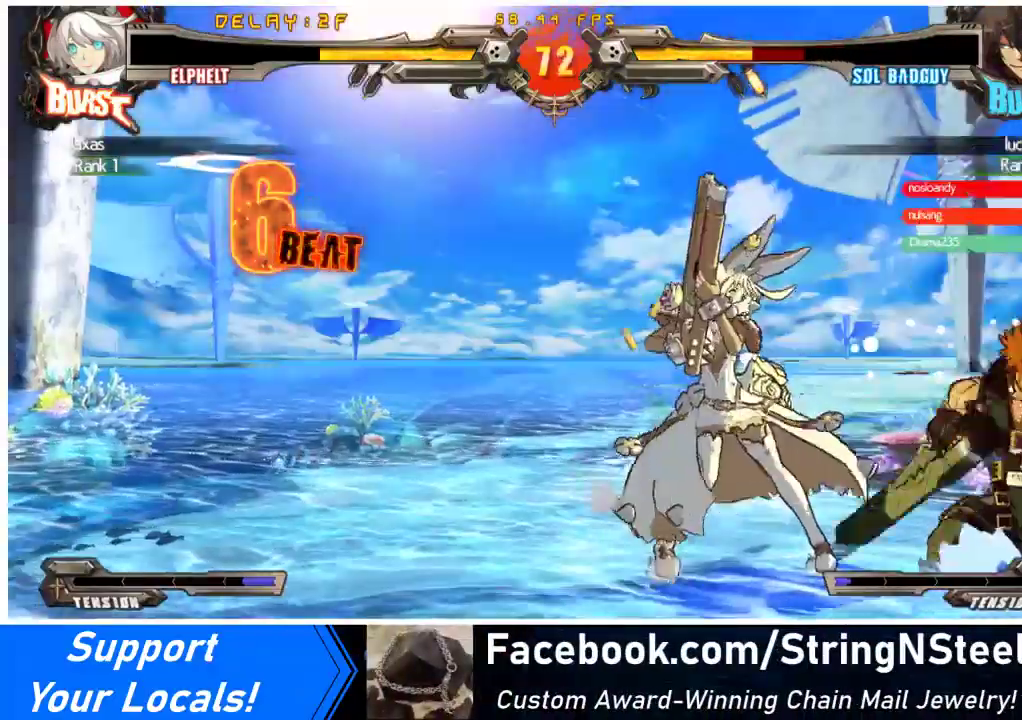
{"buttons": [], "events": [[167, "CROSS", "down"], [300, "CROSS", "up"]]}
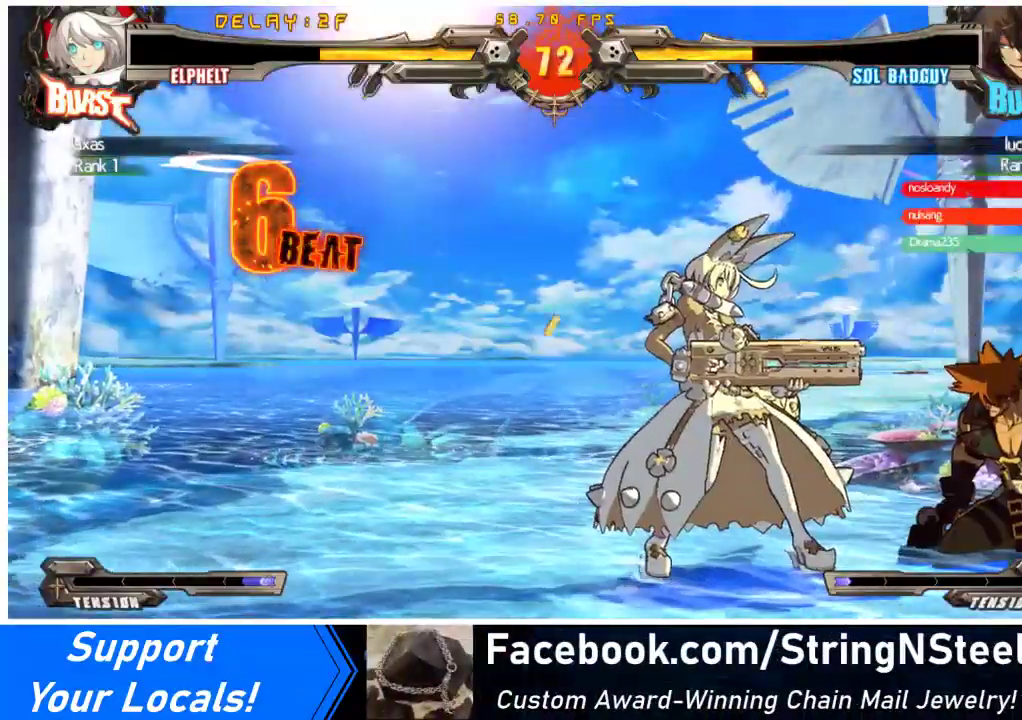
{"buttons": [], "events": [[167, "R1", "down"], [233, "DPAD_LEFT", "down"], [233, "R1", "up"], [300, "DPAD_LEFT", "up"], [300, "R1", "down"], [333, "DPAD_RIGHT", "down"], [367, "DPAD_RIGHT", "up"], [400, "R1", "up"]]}
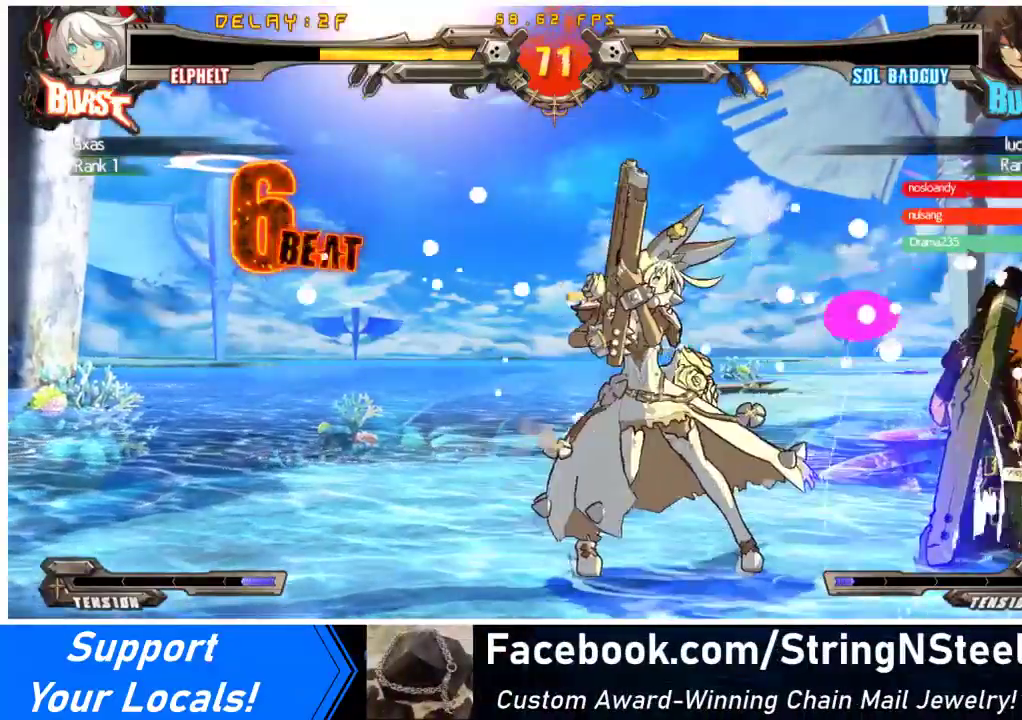
{"buttons": [], "events": [[200, "R1", "down"], [267, "DPAD_LEFT", "down"], [267, "R1", "up"], [333, "DPAD_LEFT", "up"], [367, "DPAD_RIGHT", "down"], [367, "R1", "down"], [433, "DPAD_RIGHT", "up"], [433, "R1", "up"]]}
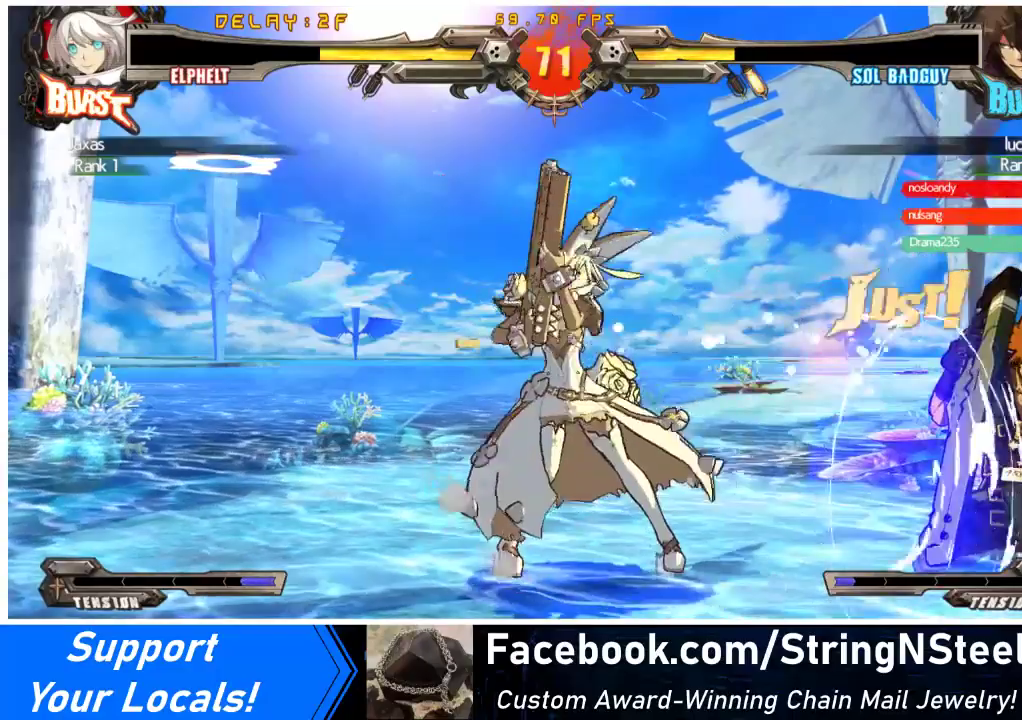
{"buttons": [], "events": [[133, "DPAD_RIGHT", "down"], [500, "DPAD_RIGHT", "up"]]}
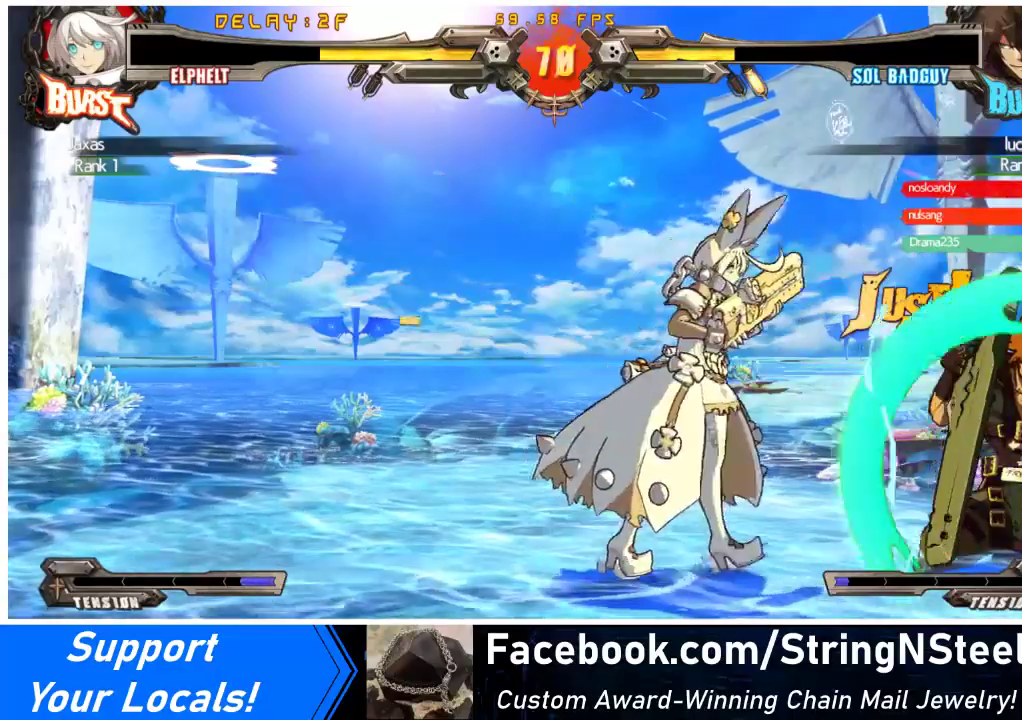
{"buttons": ["DPAD_LEFT"], "events": [[33, "DPAD_DOWN", "down"], [33, "DPAD_LEFT", "down"], [500, "DPAD_DOWN", "up"]]}
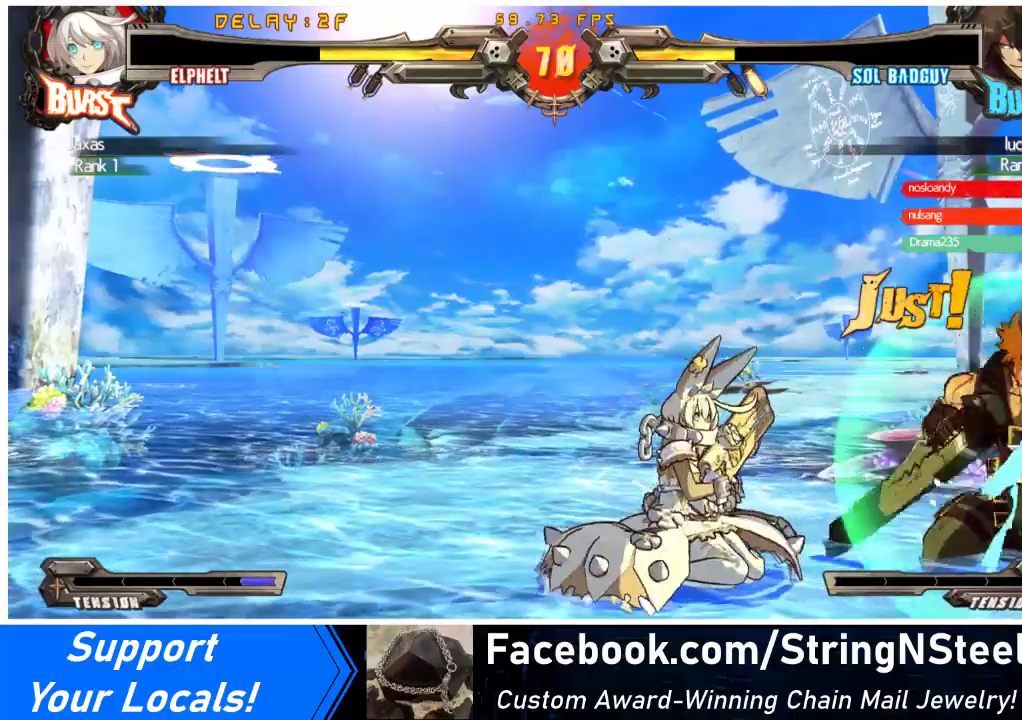
{"buttons": ["DPAD_LEFT"], "events": [[33, "TRIANGLE", "down"], [67, "DPAD_LEFT", "up"], [167, "TRIANGLE", "up"], [200, "DPAD_LEFT", "down"]]}
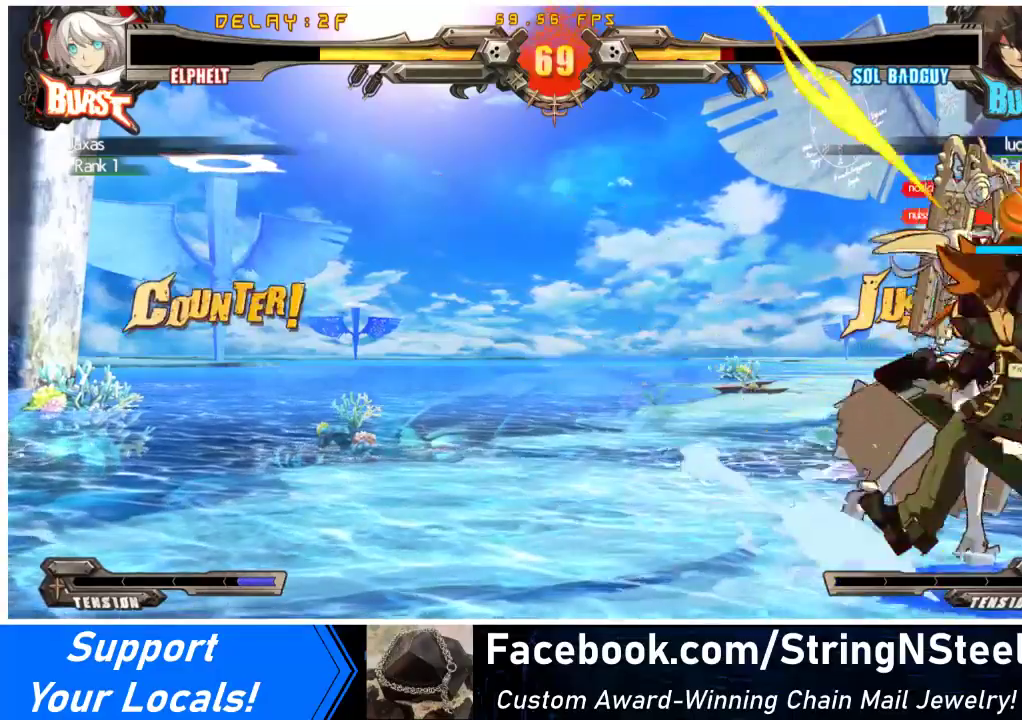
{"buttons": [], "events": [[167, "DPAD_LEFT", "up"], [200, "CROSS", "down"], [300, "CROSS", "up"], [367, "CROSS", "down"], [467, "CROSS", "up"]]}
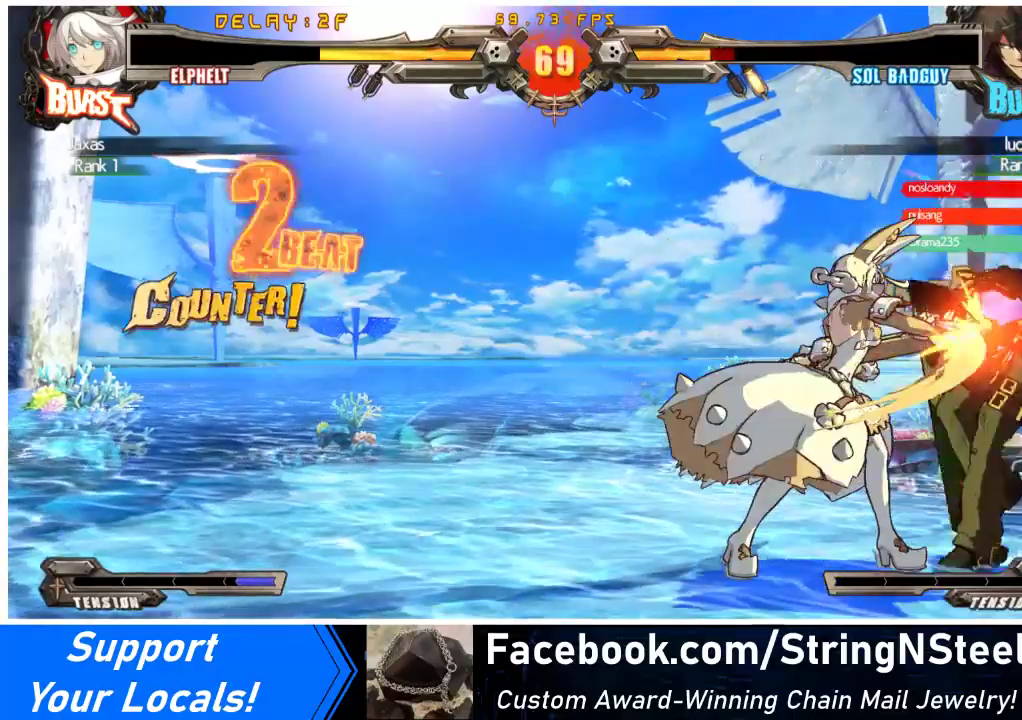
{"buttons": [], "events": [[67, "CROSS", "down"], [167, "CROSS", "up"], [267, "R1", "down"], [367, "R1", "up"], [433, "DPAD_LEFT", "down"], [467, "R1", "down"], [500, "DPAD_LEFT", "up"], [500, "R1", "up"]]}
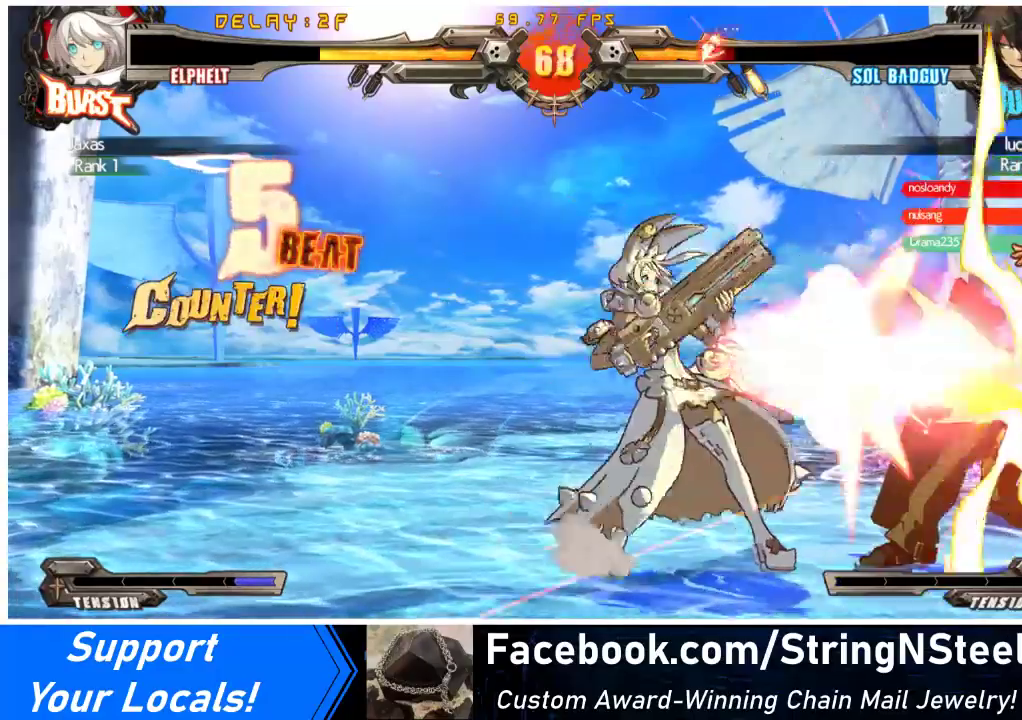
{"buttons": ["CROSS"], "events": [[33, "DPAD_RIGHT", "down"], [100, "DPAD_RIGHT", "up"], [100, "R1", "down"], [167, "R1", "up"], [333, "DPAD_DOWN", "down"], [400, "DPAD_RIGHT", "down"], [433, "DPAD_DOWN", "up"], [467, "CROSS", "down"], [500, "DPAD_RIGHT", "up"]]}
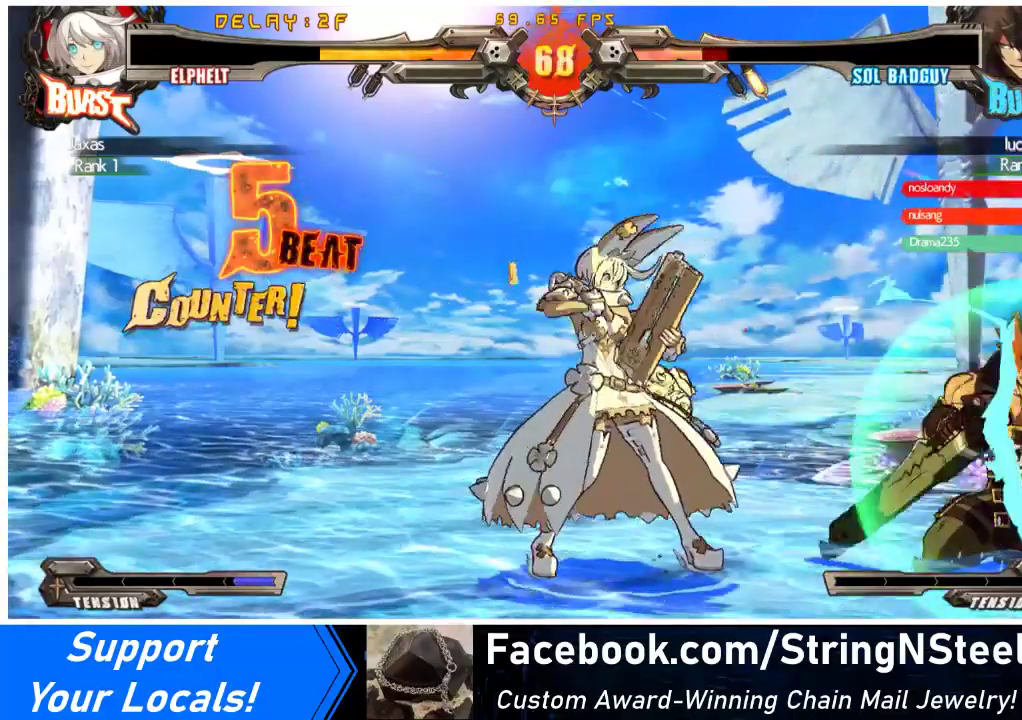
{"buttons": ["DPAD_DOWN"], "events": [[100, "CROSS", "up"], [500, "DPAD_DOWN", "down"]]}
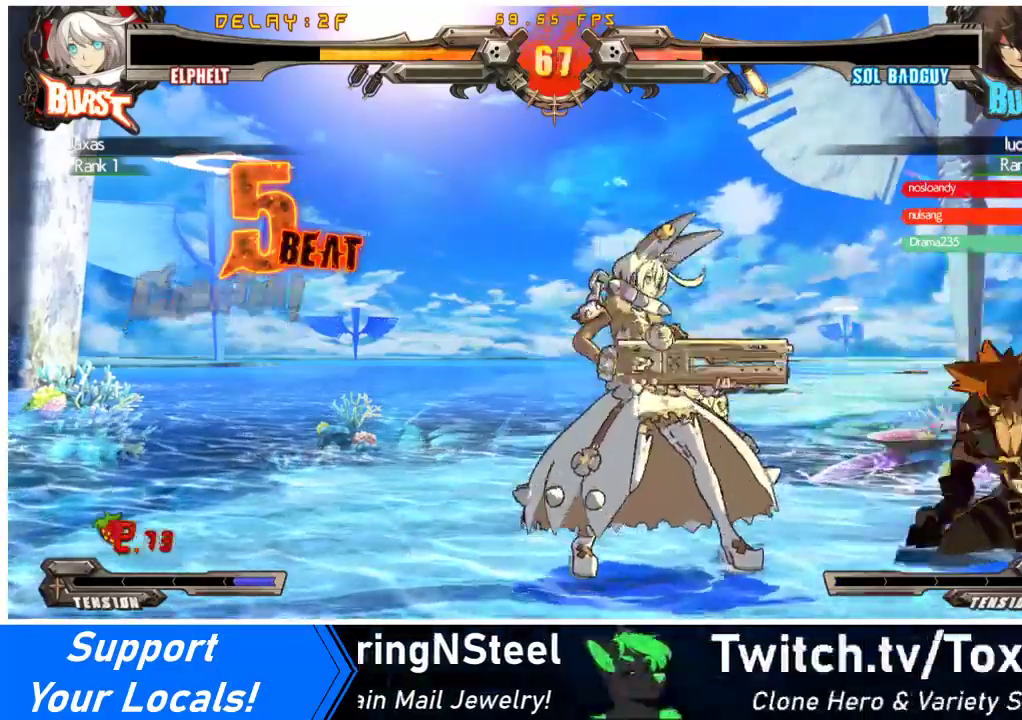
{"buttons": [], "events": [[33, "CROSS", "down"], [167, "CROSS", "up"], [300, "DPAD_DOWN", "up"]]}
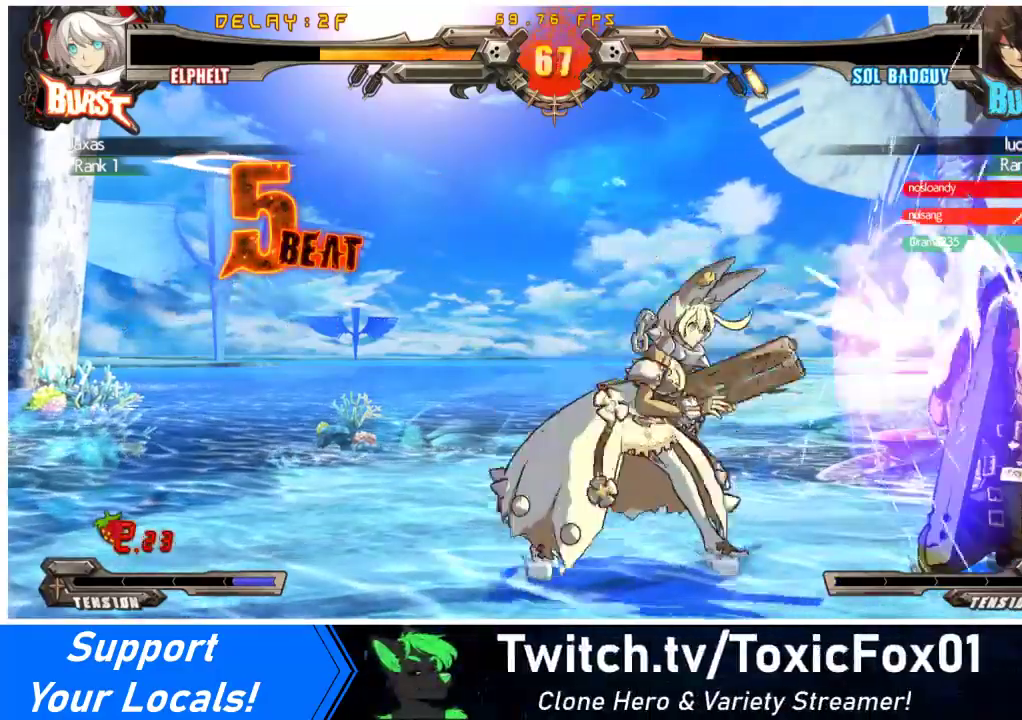
{"buttons": ["DPAD_LEFT"], "events": [[433, "R1", "down"], [500, "DPAD_LEFT", "down"], [500, "R1", "up"]]}
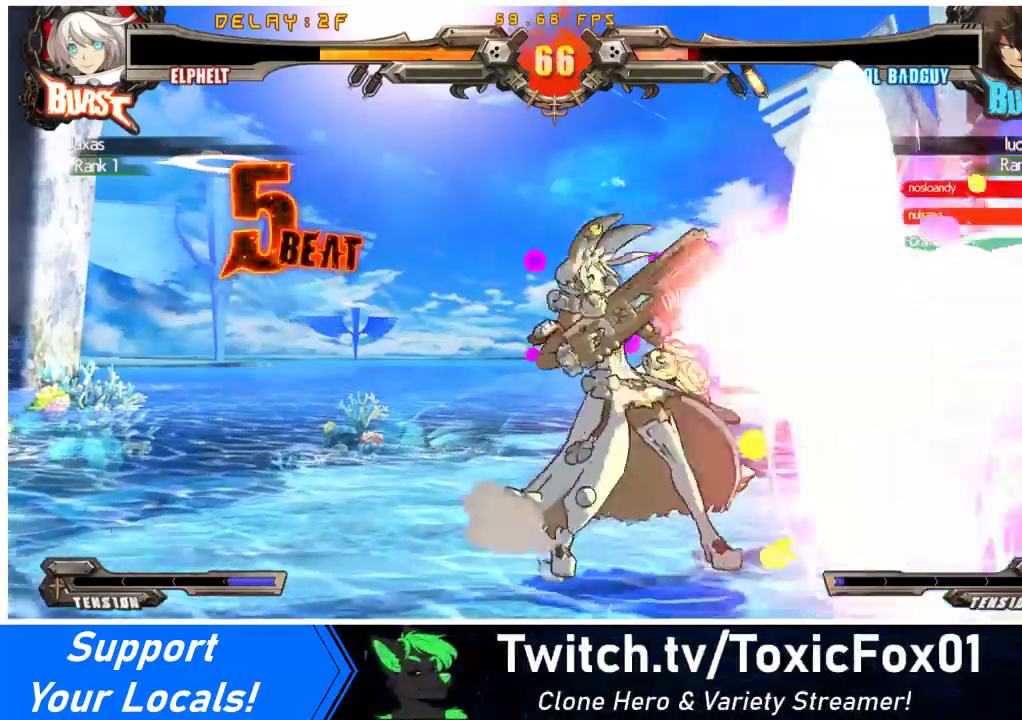
{"buttons": ["TRIANGLE"], "events": [[67, "DPAD_LEFT", "up"], [100, "DPAD_RIGHT", "down"], [100, "R1", "down"], [133, "DPAD_RIGHT", "up"], [233, "R1", "up"], [400, "TRIANGLE", "down"]]}
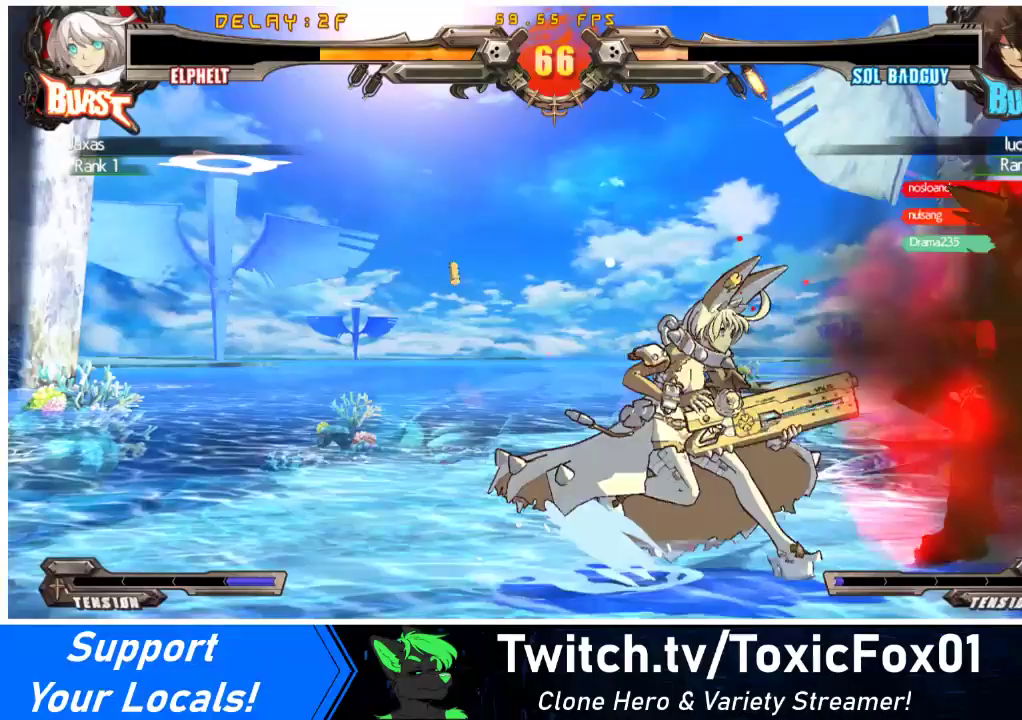
{"buttons": [], "events": [[67, "TRIANGLE", "up"]]}
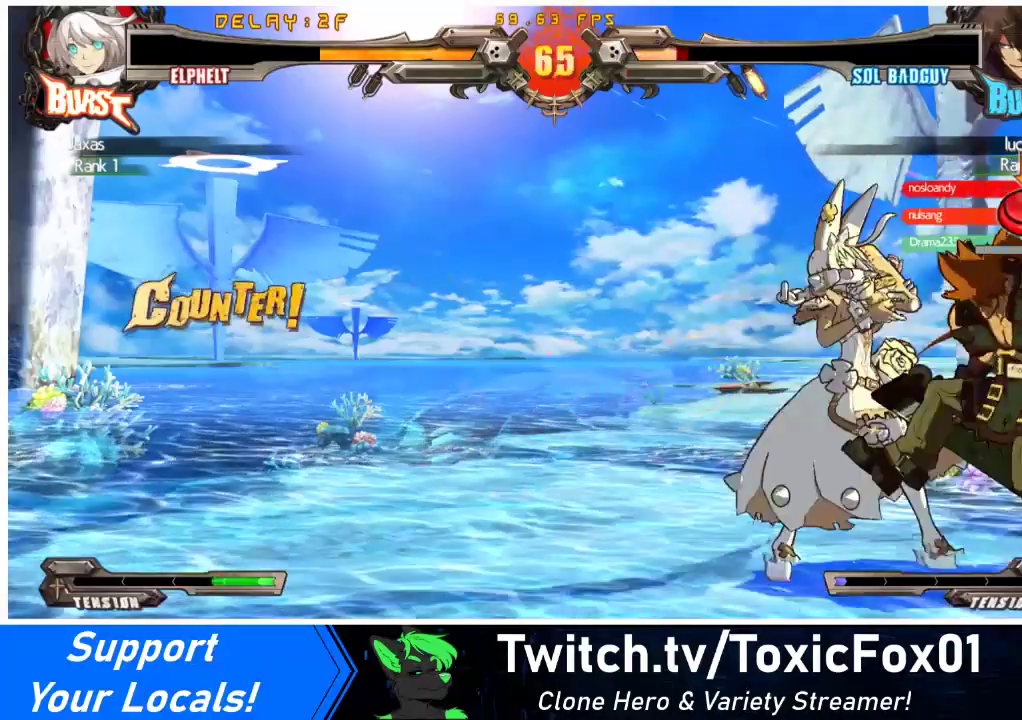
{"buttons": [], "events": [[167, "TRIANGLE", "down"], [267, "TRIANGLE", "up"]]}
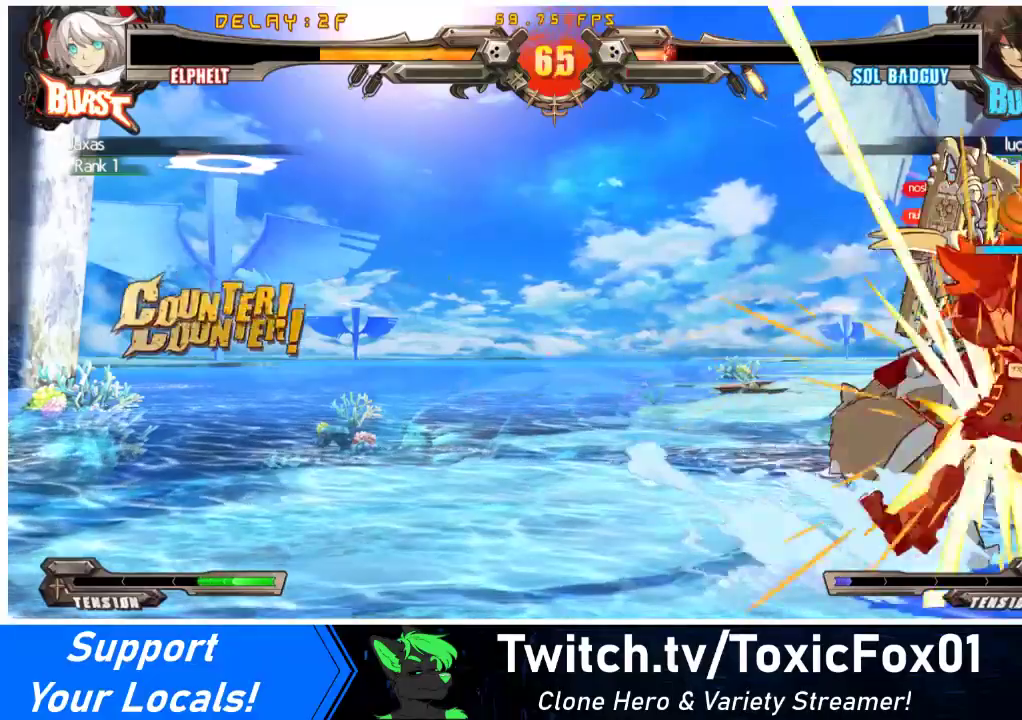
{"buttons": ["CROSS"], "events": [[333, "CROSS", "down"], [433, "CROSS", "up"], [500, "CROSS", "down"]]}
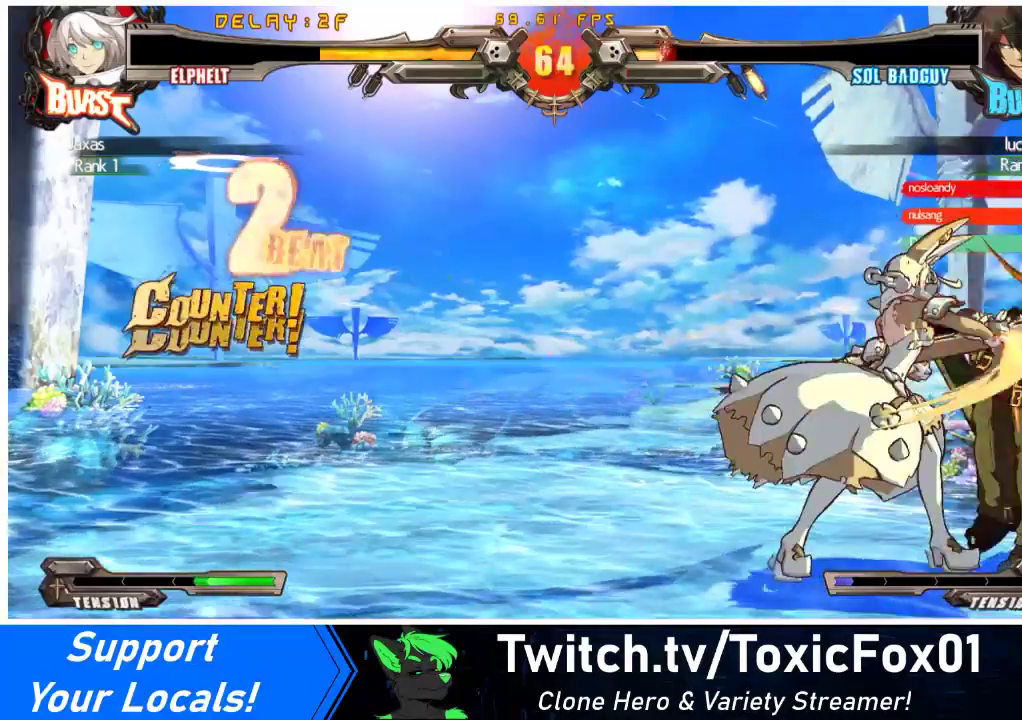
{"buttons": [], "events": [[100, "CROSS", "up"], [167, "CROSS", "down"], [267, "CROSS", "up"], [400, "R1", "down"], [500, "R1", "up"]]}
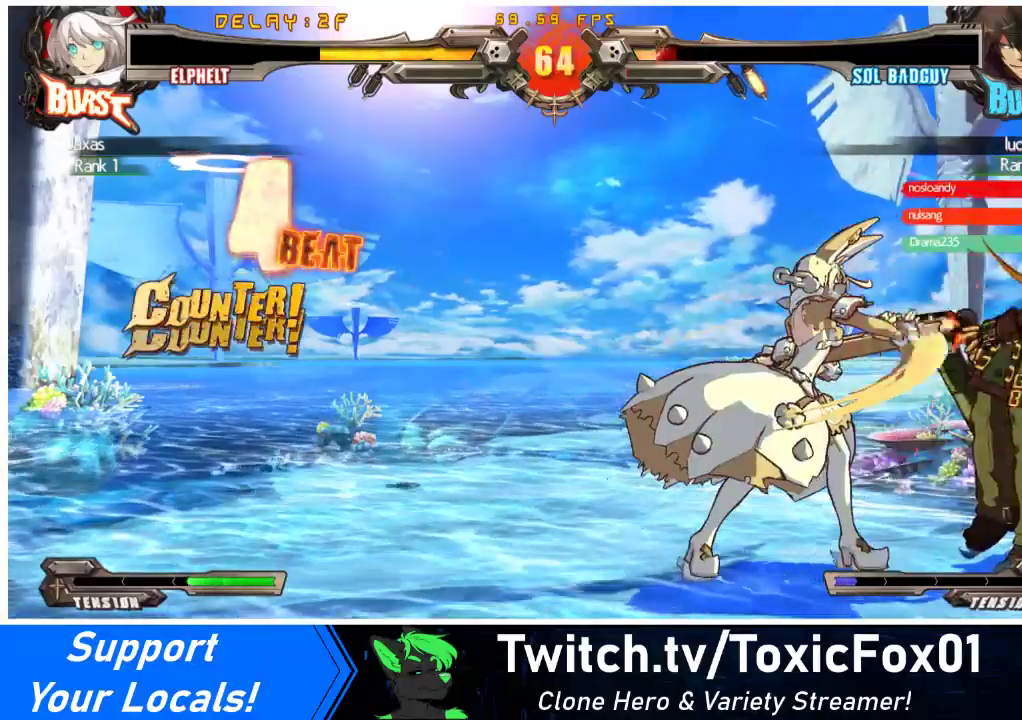
{"buttons": [], "events": [[100, "R1", "down"], [167, "DPAD_LEFT", "down"], [167, "R1", "up"], [233, "DPAD_LEFT", "up"], [233, "R1", "down"], [267, "DPAD_RIGHT", "down"], [300, "DPAD_RIGHT", "up"], [300, "R1", "up"]]}
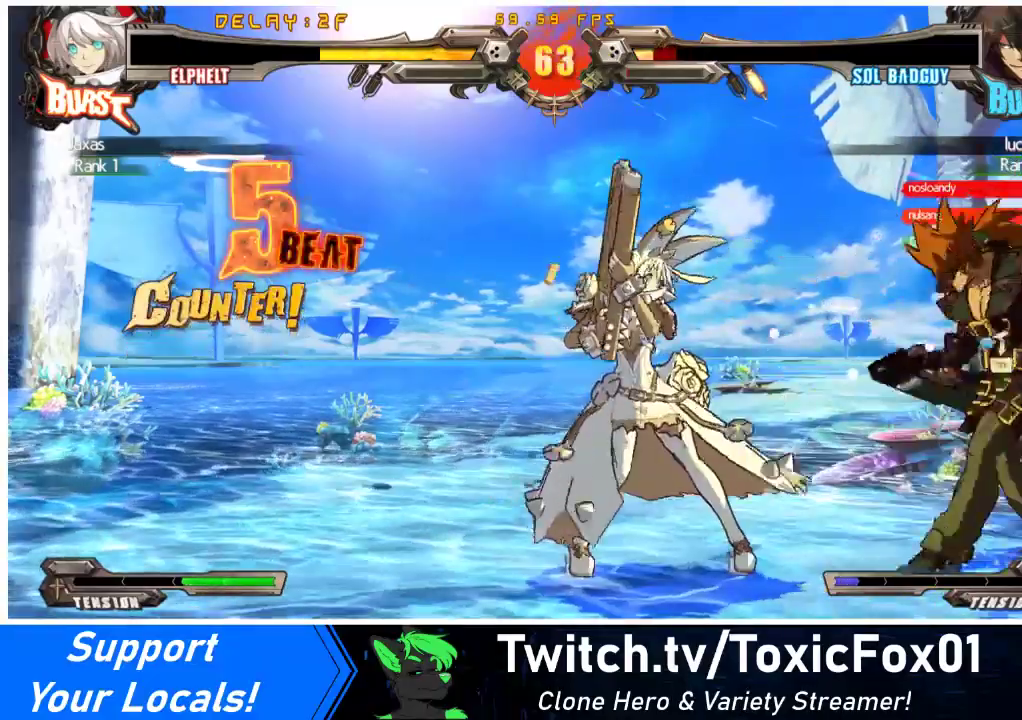
{"buttons": [], "events": [[33, "R1", "down"], [67, "DPAD_LEFT", "down"], [100, "R1", "up"], [133, "DPAD_LEFT", "up"], [167, "DPAD_RIGHT", "down"], [167, "R1", "down"], [233, "DPAD_RIGHT", "up"], [267, "R1", "up"]]}
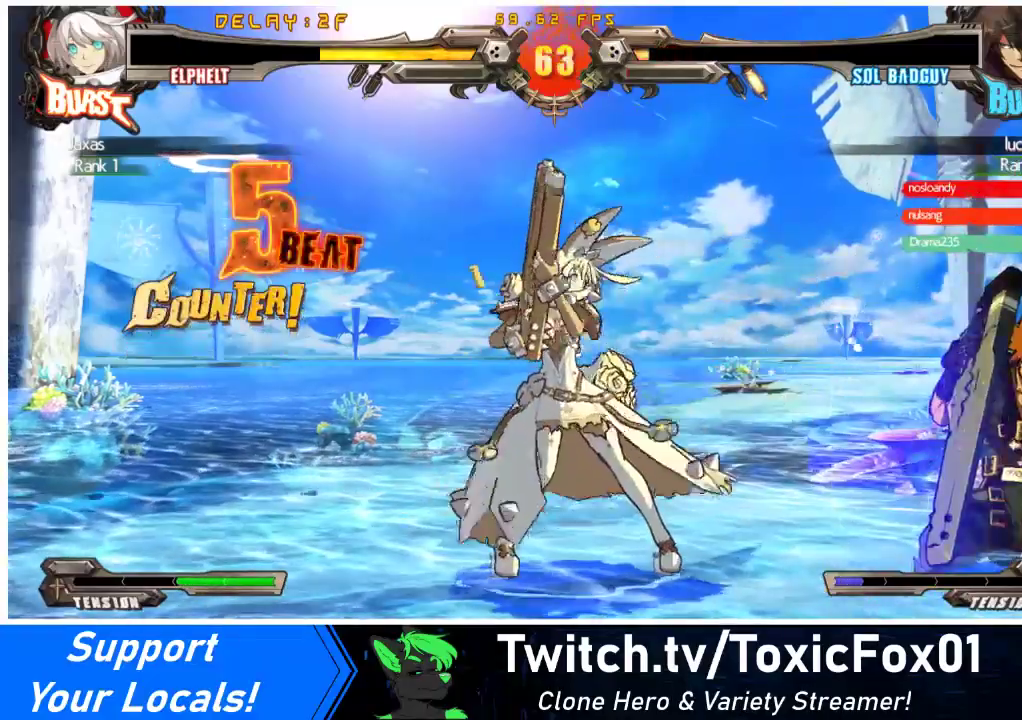
{"buttons": [], "events": [[333, "R1", "down"], [433, "DPAD_LEFT", "down"], [433, "R1", "up"], [500, "DPAD_LEFT", "up"]]}